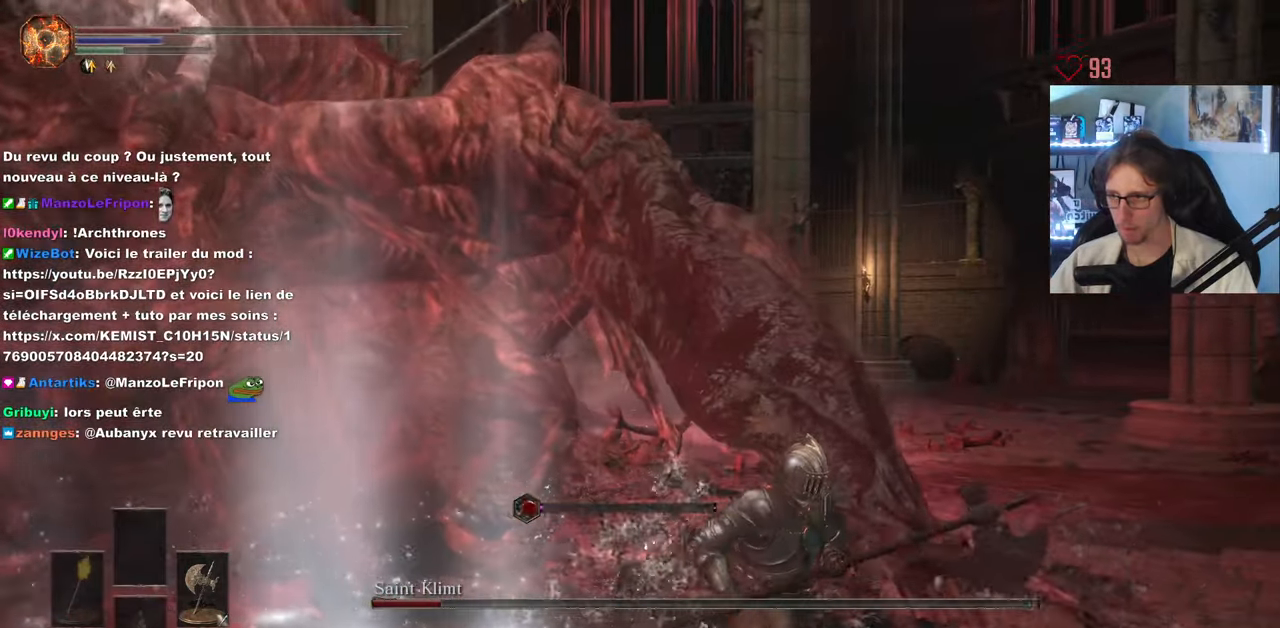
Gameplay with keyboard and mouse; each line is a JSON object with the keys and mouse buttons held at the frame after it. "events" lists presses ("down") and releases ("up") of "0", "1", "2", "3", "4", "a", "alt", "ctrl", "d", "down", "e", "f", "g", "left", "q", "r", "return", "right", "s", "shift", "space", "tab", "up", "z", "mouse_left", "mouse_wheel", "mouse_right", "mouse_mb4" and "mouse_mb5" between this image and that frame as [ms after this image, input, new state], when the widget could be followed in between. "mouse_left", "mouse_wheel", "mouse_right", "mouse_mb4", "mouse_mb5" = the "left", "wheel", "right", "mb4", "mb5" buttons of the "mouse" list. No other keys are recorded. "wheel" means that the mouse wheel is clicked or scrolled. Not read: mouse_move.
{"keys": ["d"], "mouse": [], "events": [[400, "s", "up"]]}
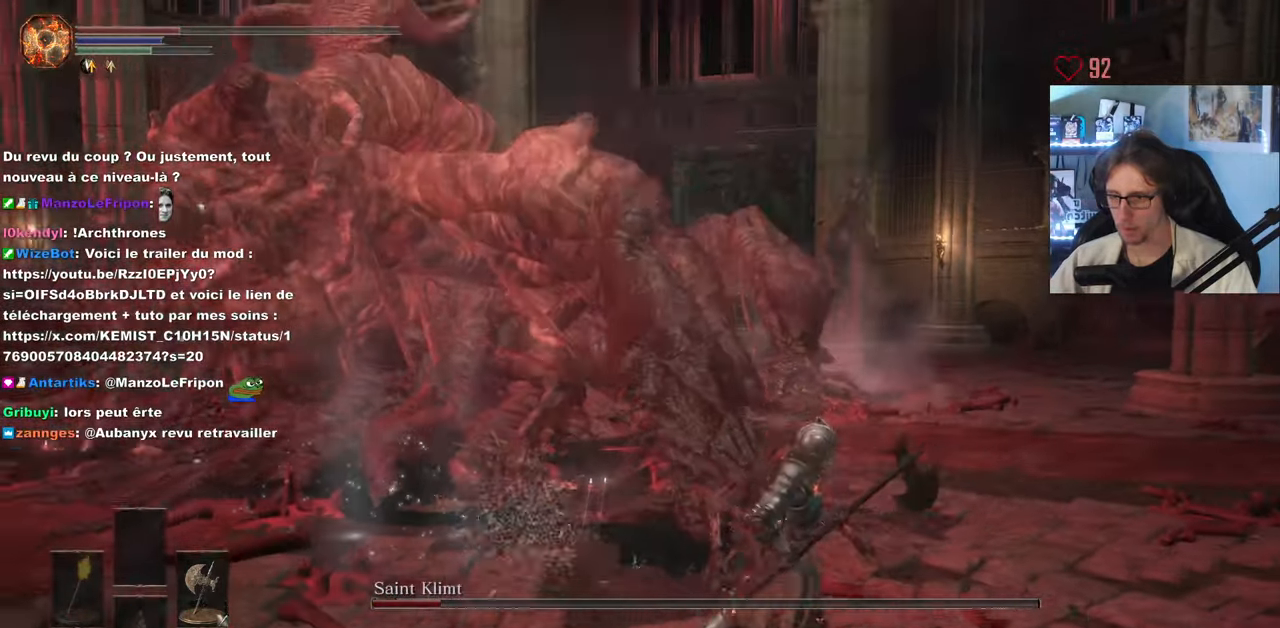
{"keys": ["d", "space"], "mouse": [], "events": [[283, "space", "down"]]}
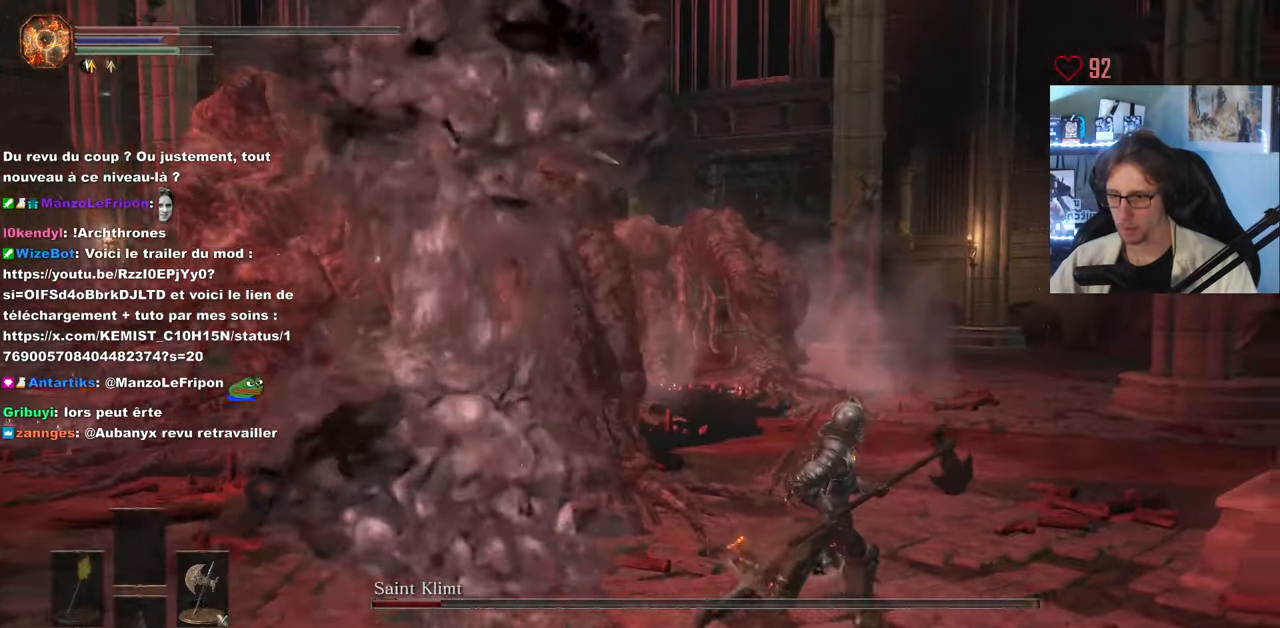
{"keys": ["d", "space", "z"], "mouse": [], "events": [[250, "z", "down"]]}
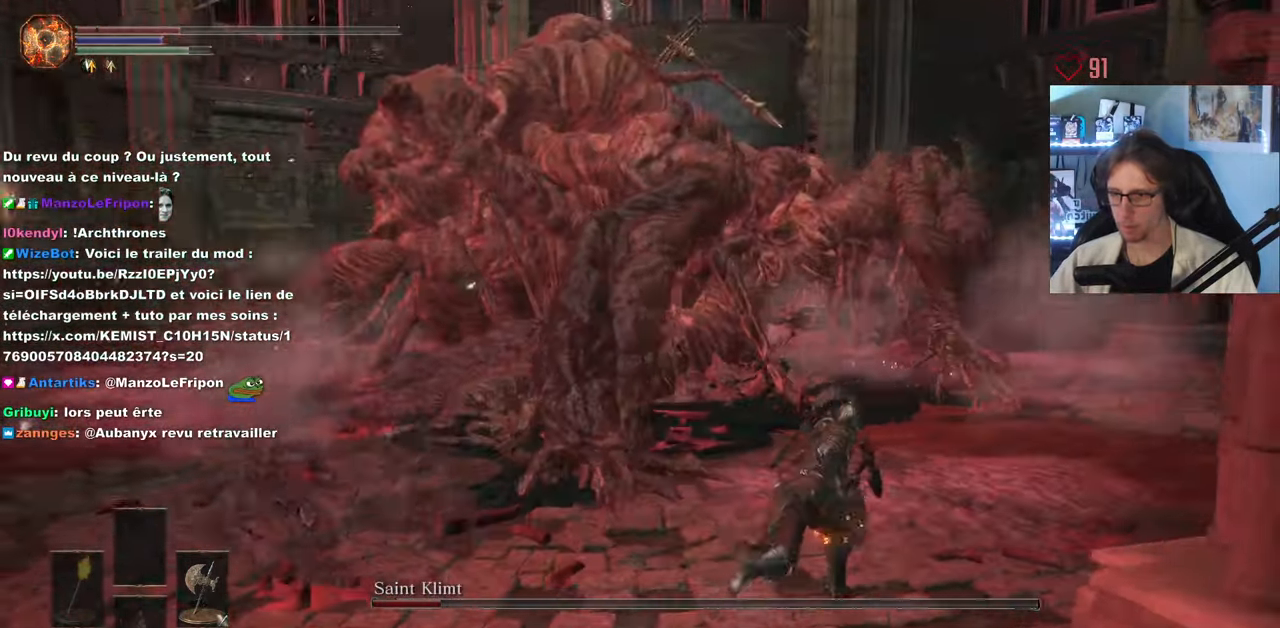
{"keys": ["space", "z"], "mouse": [], "events": [[33, "d", "up"], [67, "mouse_left", "down"], [217, "mouse_left", "up"], [267, "mouse_left", "down"], [350, "mouse_left", "up"]]}
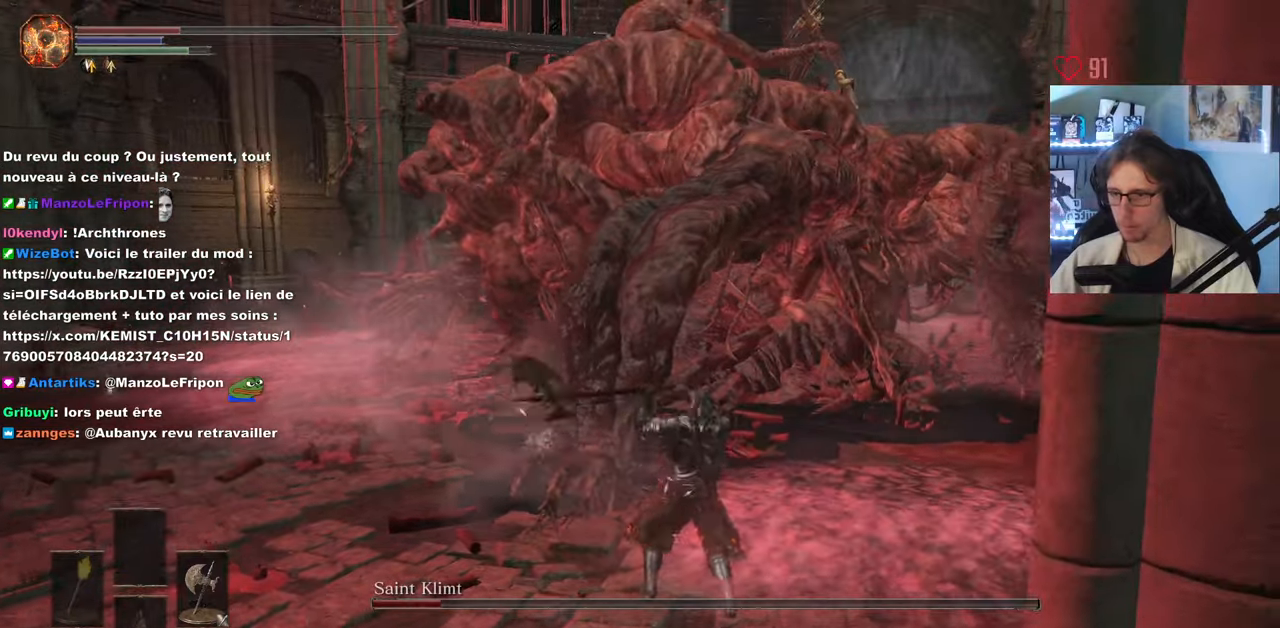
{"keys": ["q", "s"], "mouse": [], "events": [[317, "z", "up"], [367, "q", "down"], [367, "space", "up"], [467, "s", "down"]]}
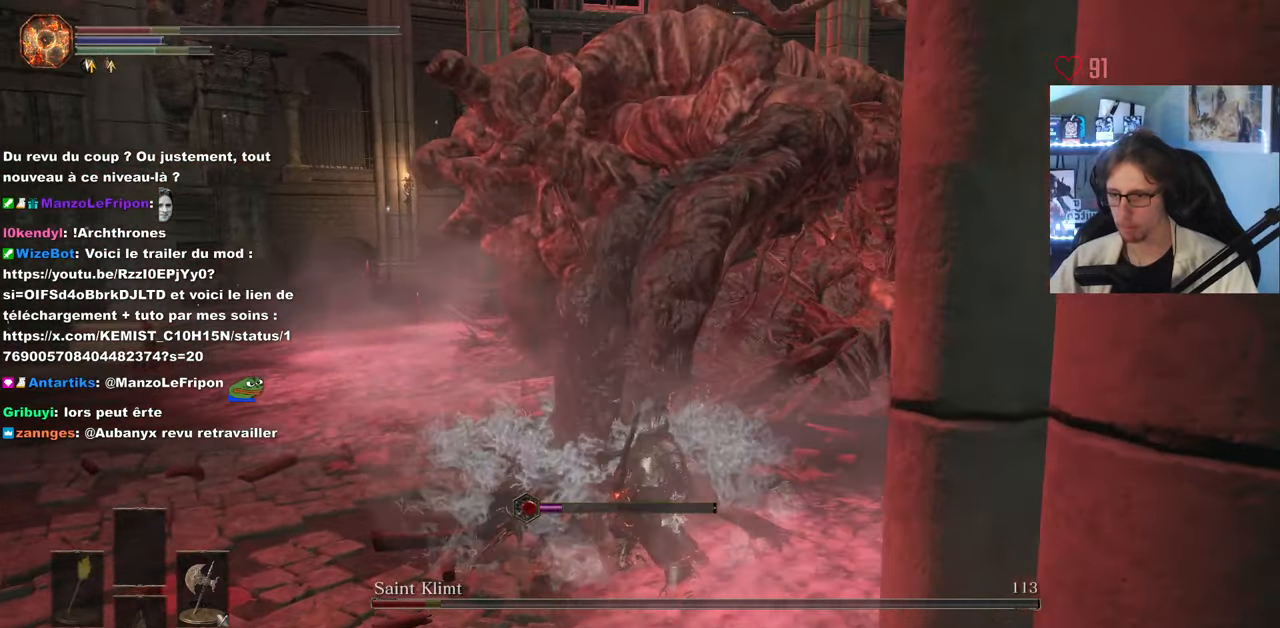
{"keys": ["q", "s"], "mouse": [], "events": [[50, "space", "down"], [150, "space", "up"], [200, "space", "down"], [334, "space", "up"], [384, "space", "down"], [484, "space", "up"]]}
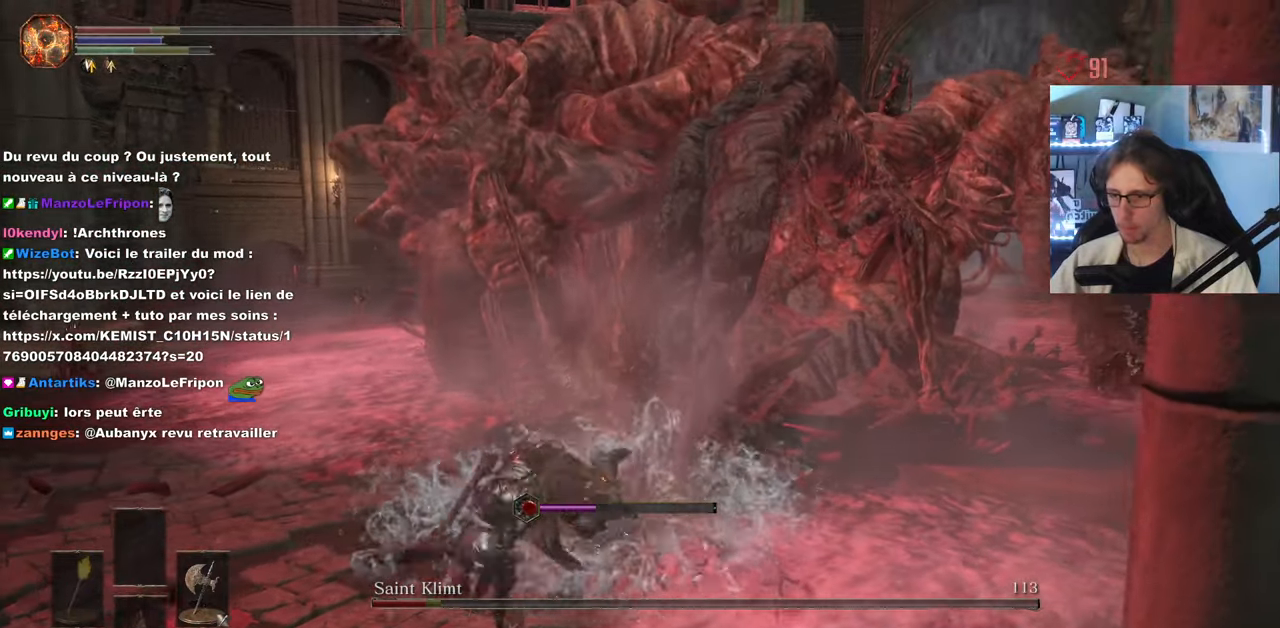
{"keys": ["d", "s", "space"], "mouse": [], "events": [[167, "q", "up"], [400, "d", "down"], [450, "space", "down"]]}
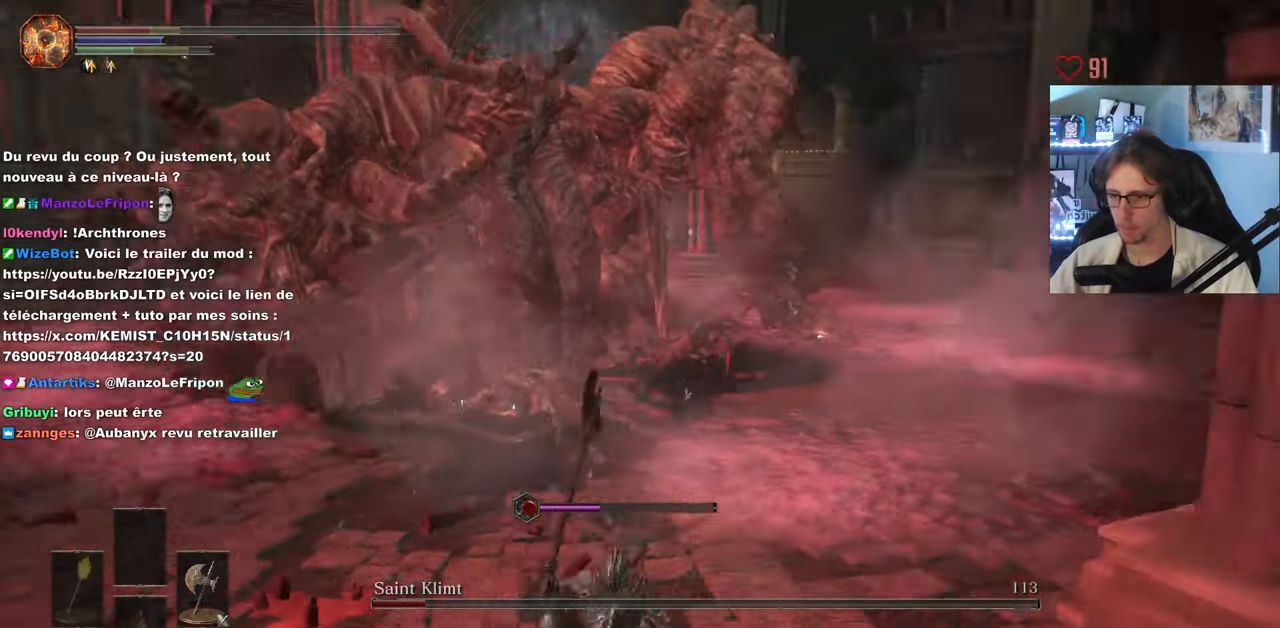
{"keys": ["d", "space"], "mouse": [], "events": [[134, "s", "up"]]}
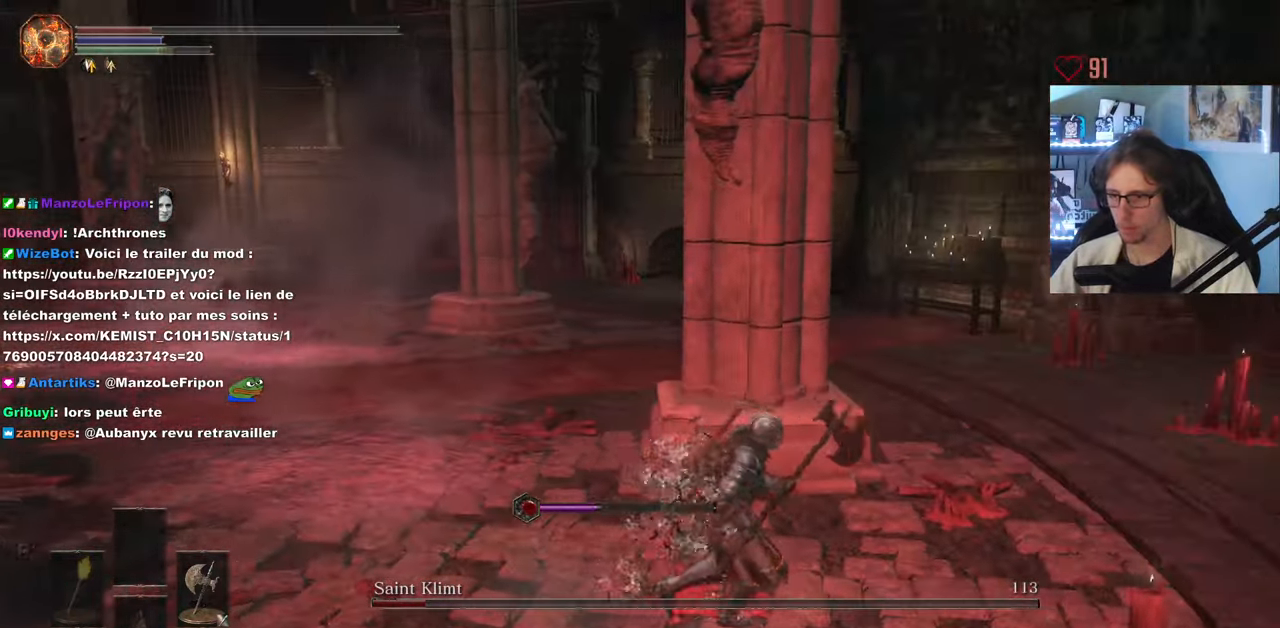
{"keys": ["d", "space", "z"], "mouse": [], "events": [[17, "z", "down"], [200, "2", "down"], [334, "2", "up"]]}
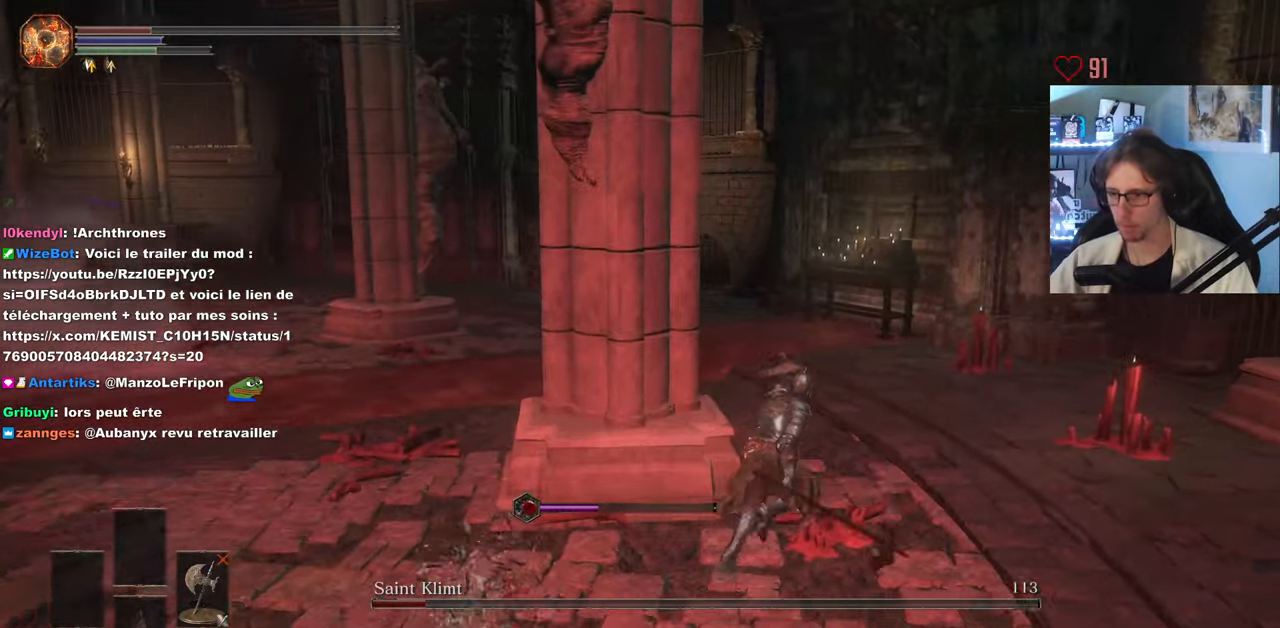
{"keys": ["space", "z"], "mouse": [], "events": [[267, "2", "down"], [267, "d", "up"], [400, "2", "up"]]}
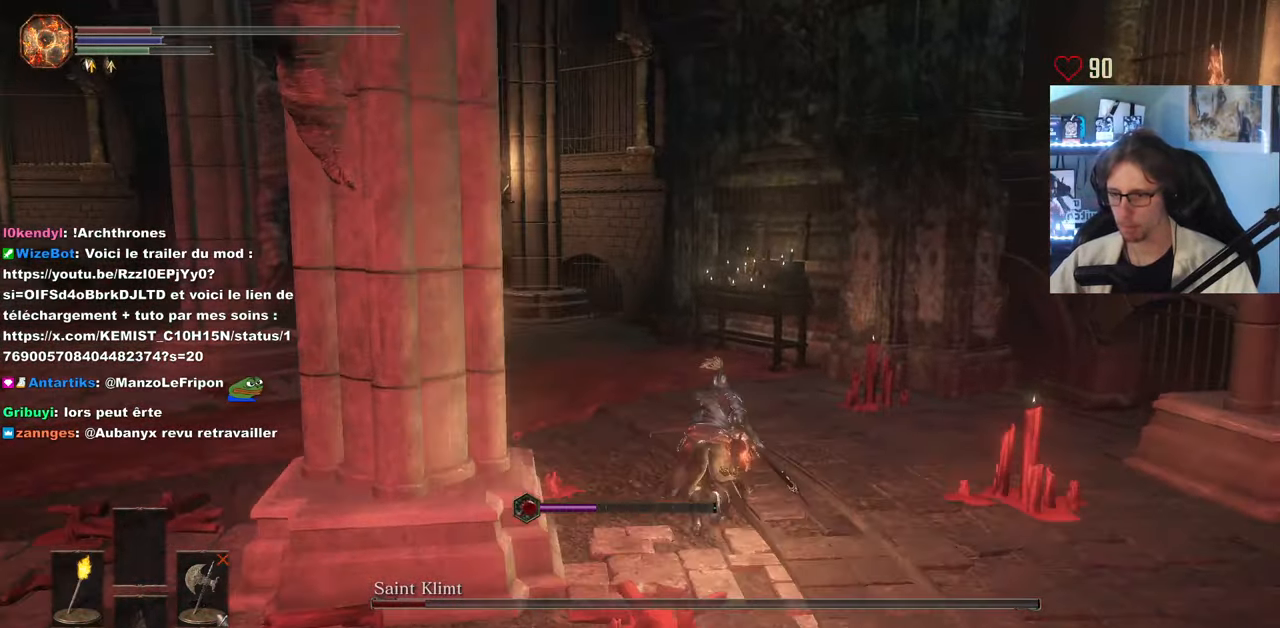
{"keys": ["space", "z"], "mouse": [], "events": []}
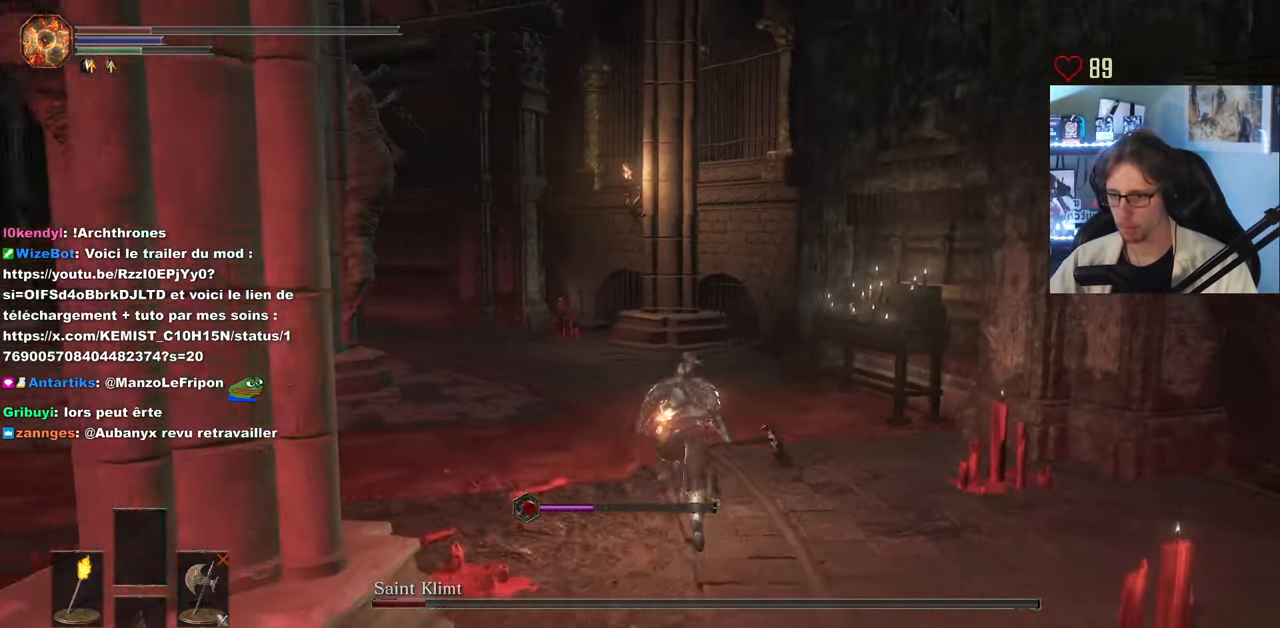
{"keys": ["space", "z"], "mouse": [], "events": []}
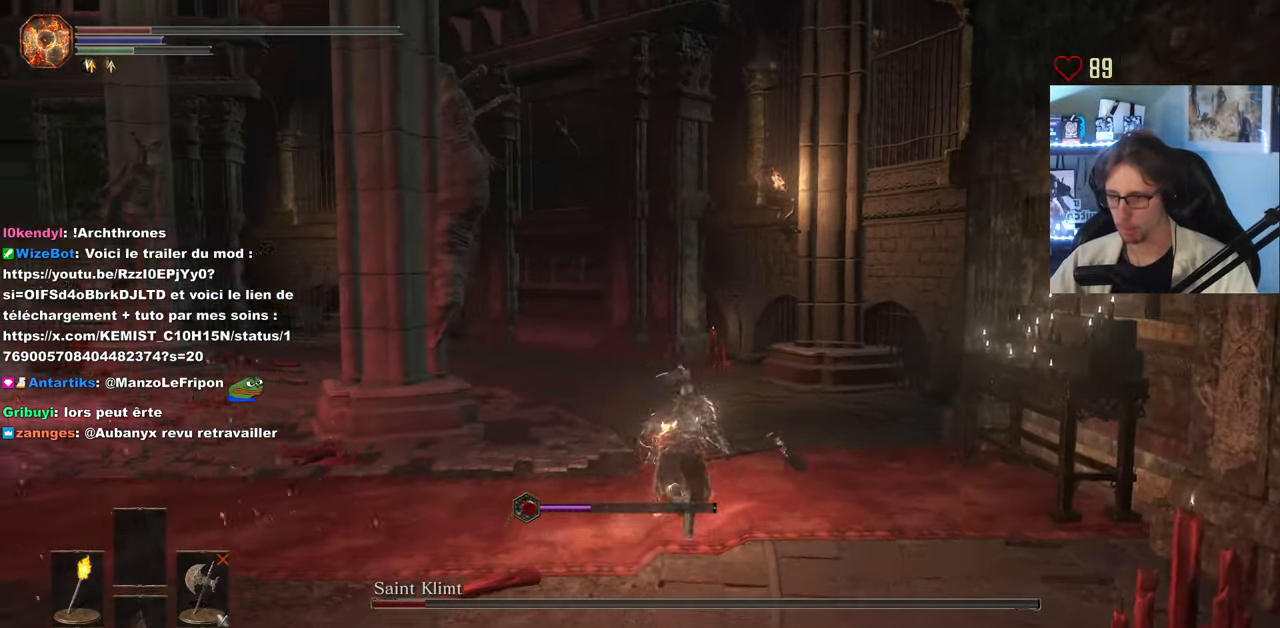
{"keys": ["f", "space", "z"], "mouse": [], "events": [[67, "f", "down"]]}
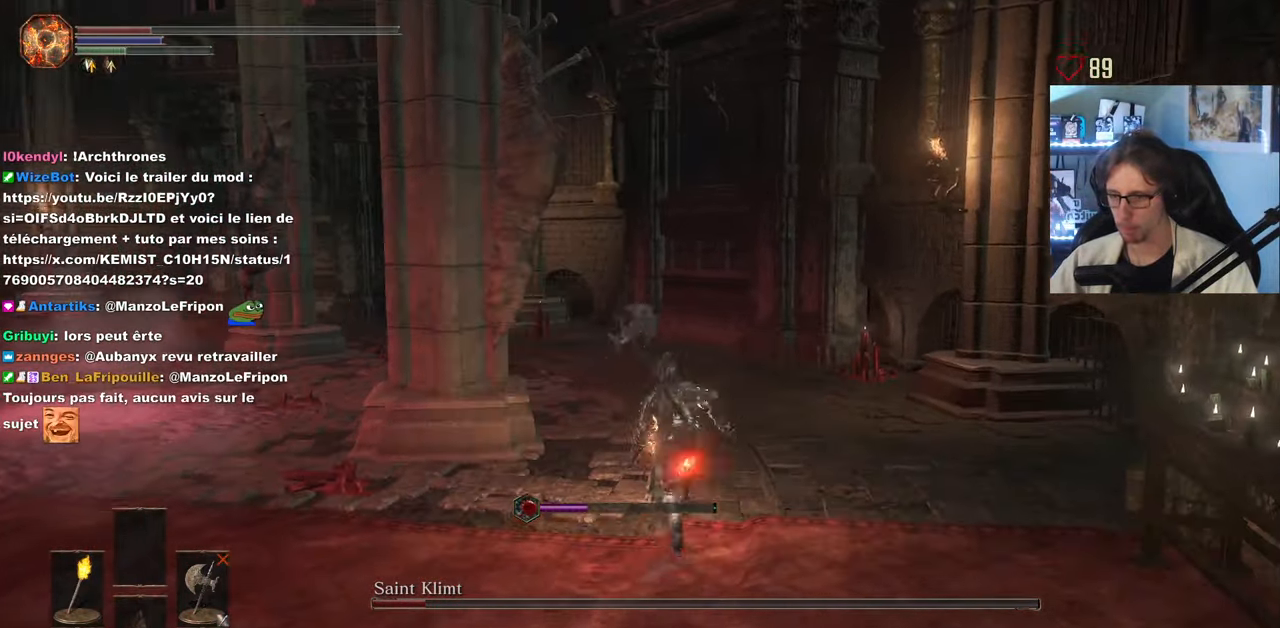
{"keys": ["d", "z"], "mouse": [], "events": [[234, "f", "up"], [284, "space", "up"], [366, "d", "down"]]}
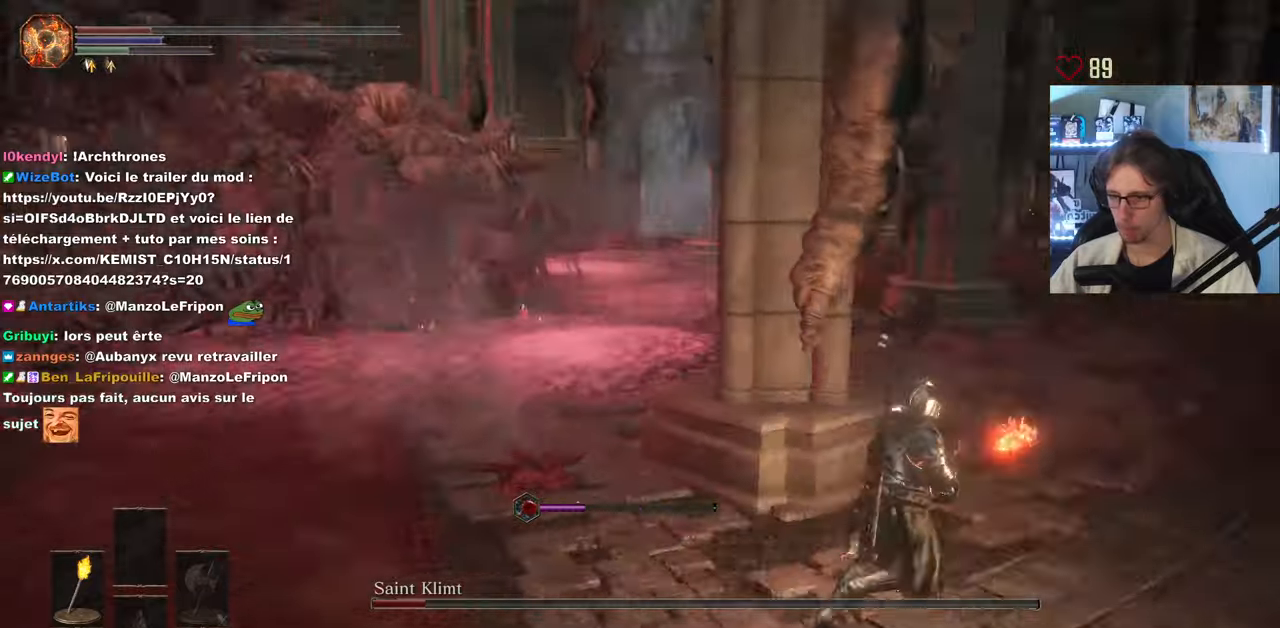
{"keys": ["d"], "mouse": [], "events": [[150, "z", "up"]]}
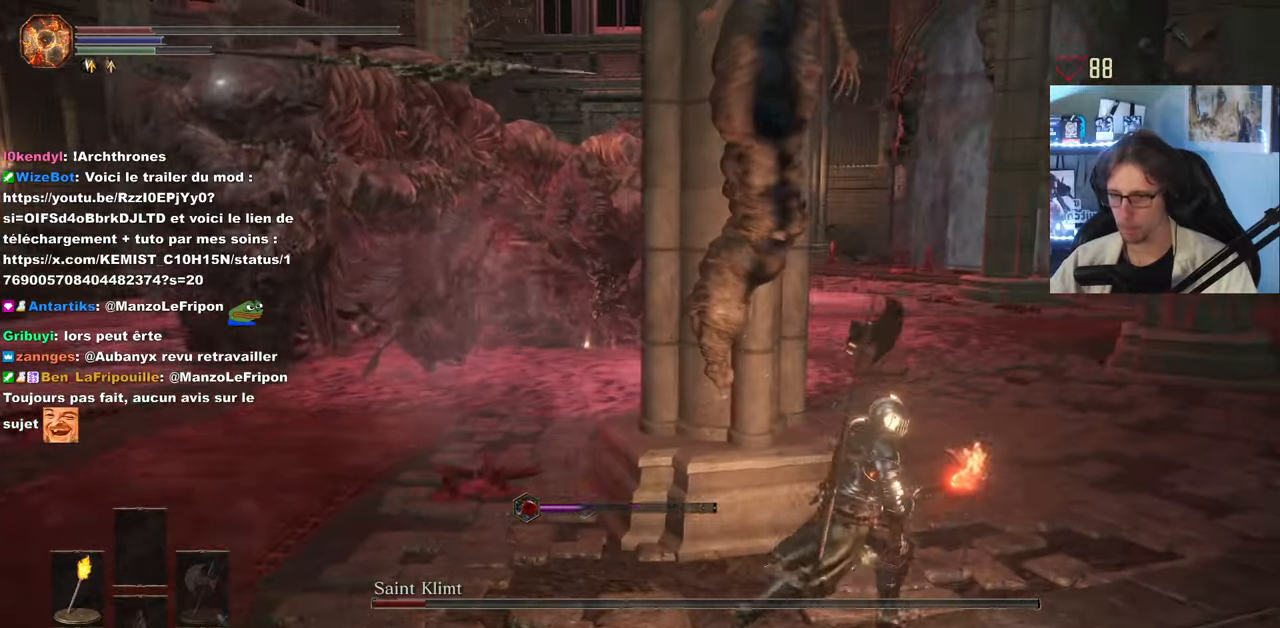
{"keys": ["space", "z"], "mouse": [], "events": [[66, "z", "down"], [116, "space", "down"], [266, "d", "up"], [350, "3", "down"], [500, "3", "up"]]}
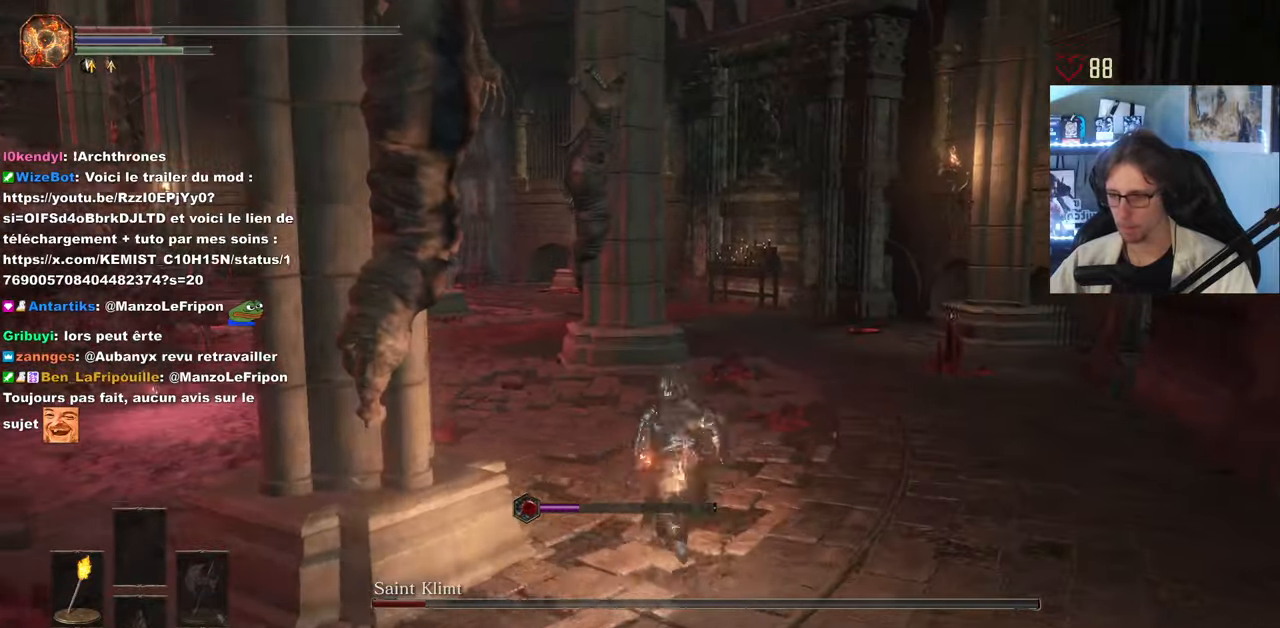
{"keys": ["space", "z"], "mouse": [], "events": [[316, "d", "down"], [466, "d", "up"]]}
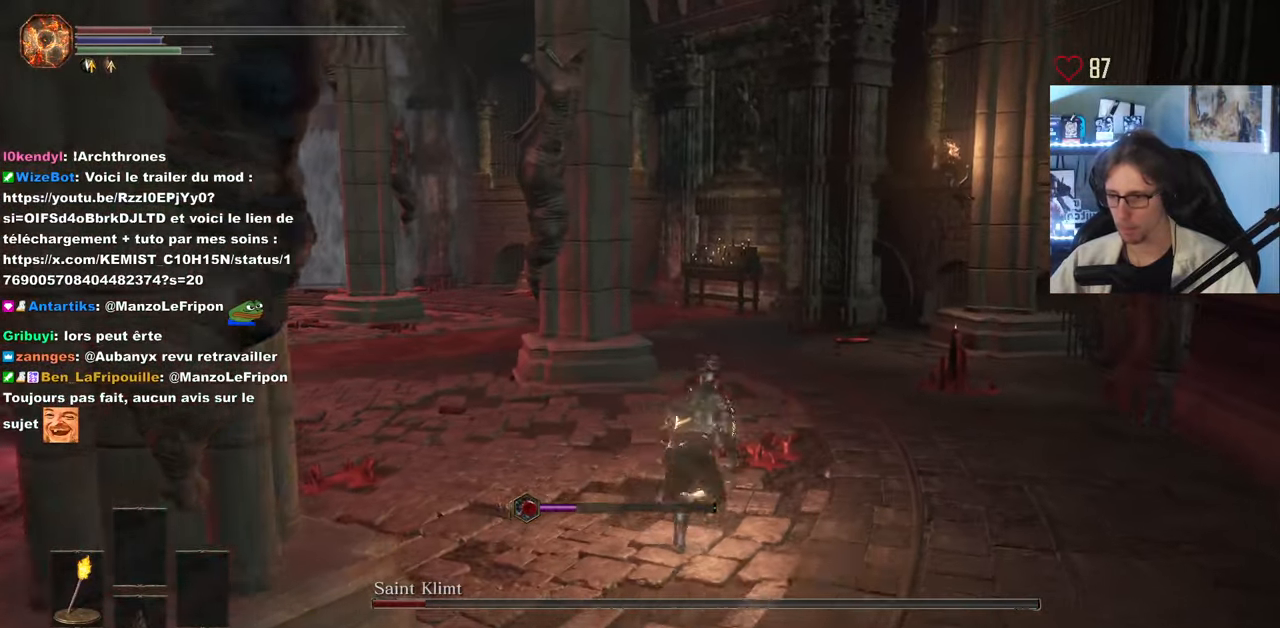
{"keys": ["space", "z"], "mouse": [], "events": [[100, "3", "down"], [200, "3", "up"]]}
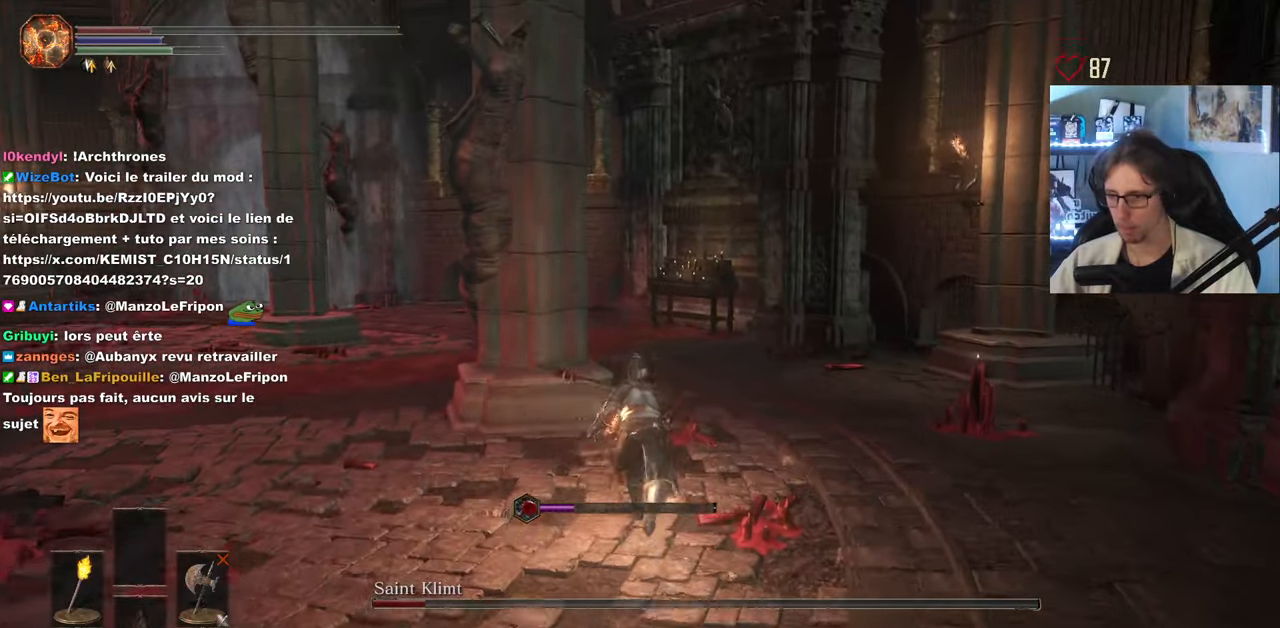
{"keys": ["d"], "mouse": [], "events": [[66, "f", "down"], [166, "f", "up"], [316, "d", "down"], [400, "space", "up"], [450, "z", "up"]]}
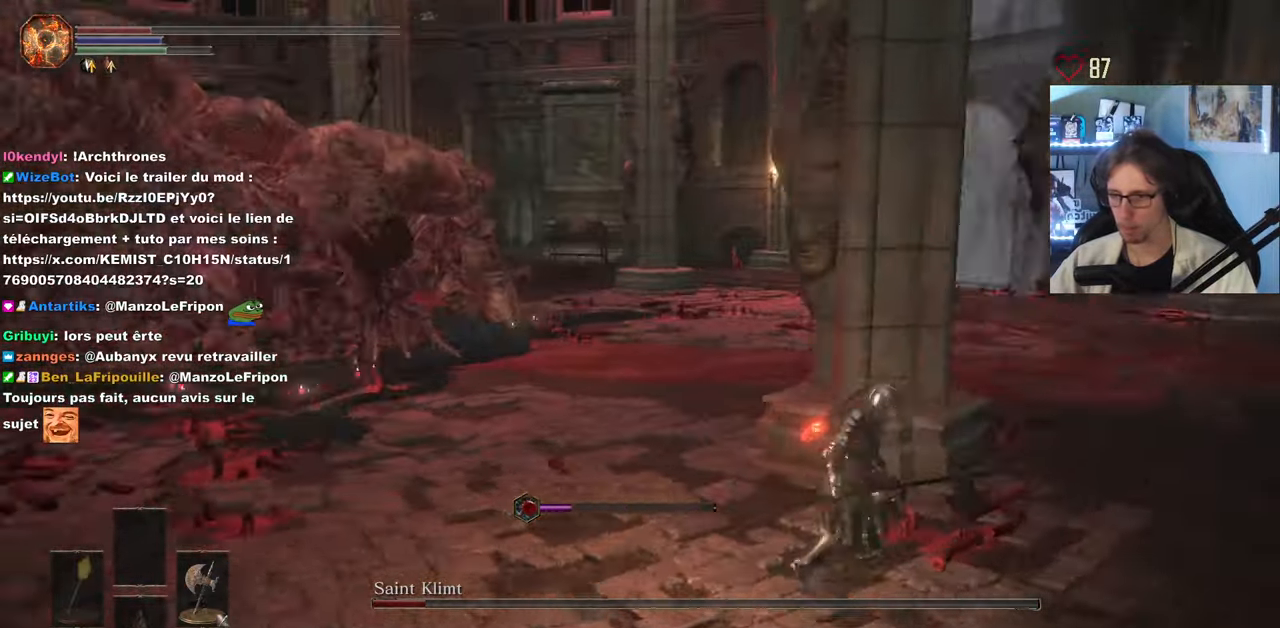
{"keys": ["d", "z"], "mouse": [], "events": [[233, "z", "down"]]}